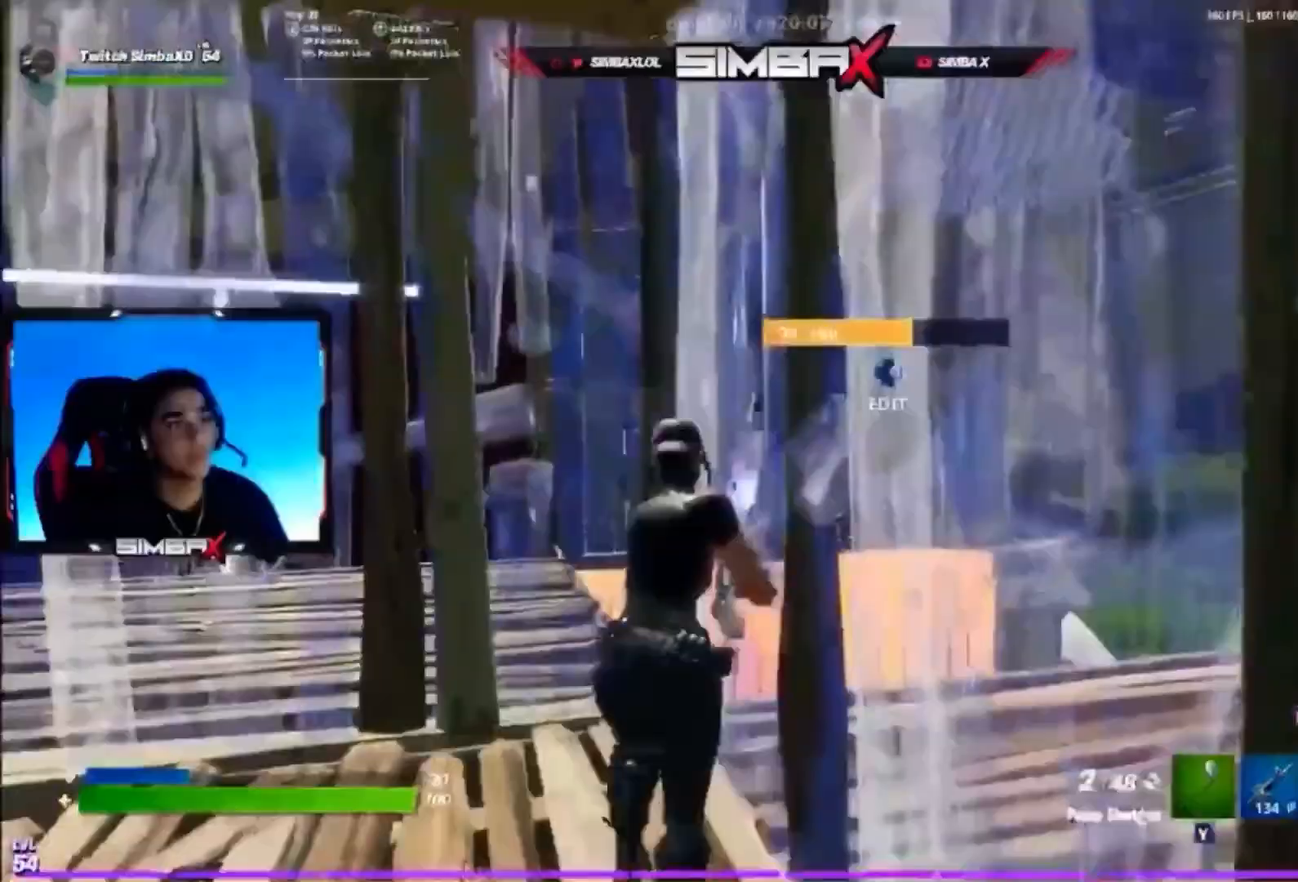
Gameplay with a controller (Xbox layout); each line is a JSON object with the inputs held at the frame after it. "events" lists button and stick changes between this image and that frame as [ms after this image, input, new state], when the widget could be followed in between. Not read: R3.
{"buttons": [], "left_stick": "up-right", "right_stick": "up-right", "events": [[33, "right_stick", "left"], [133, "right_stick", "center"], [267, "DPAD_RIGHT", "down"], [300, "R2", "down"], [333, "right_stick", "down-left"], [400, "DPAD_RIGHT", "up"], [433, "B", "down"], [467, "R2", "up"], [467, "right_stick", "up-right"], [500, "B", "up"], [500, "left_stick", "up-right"]]}
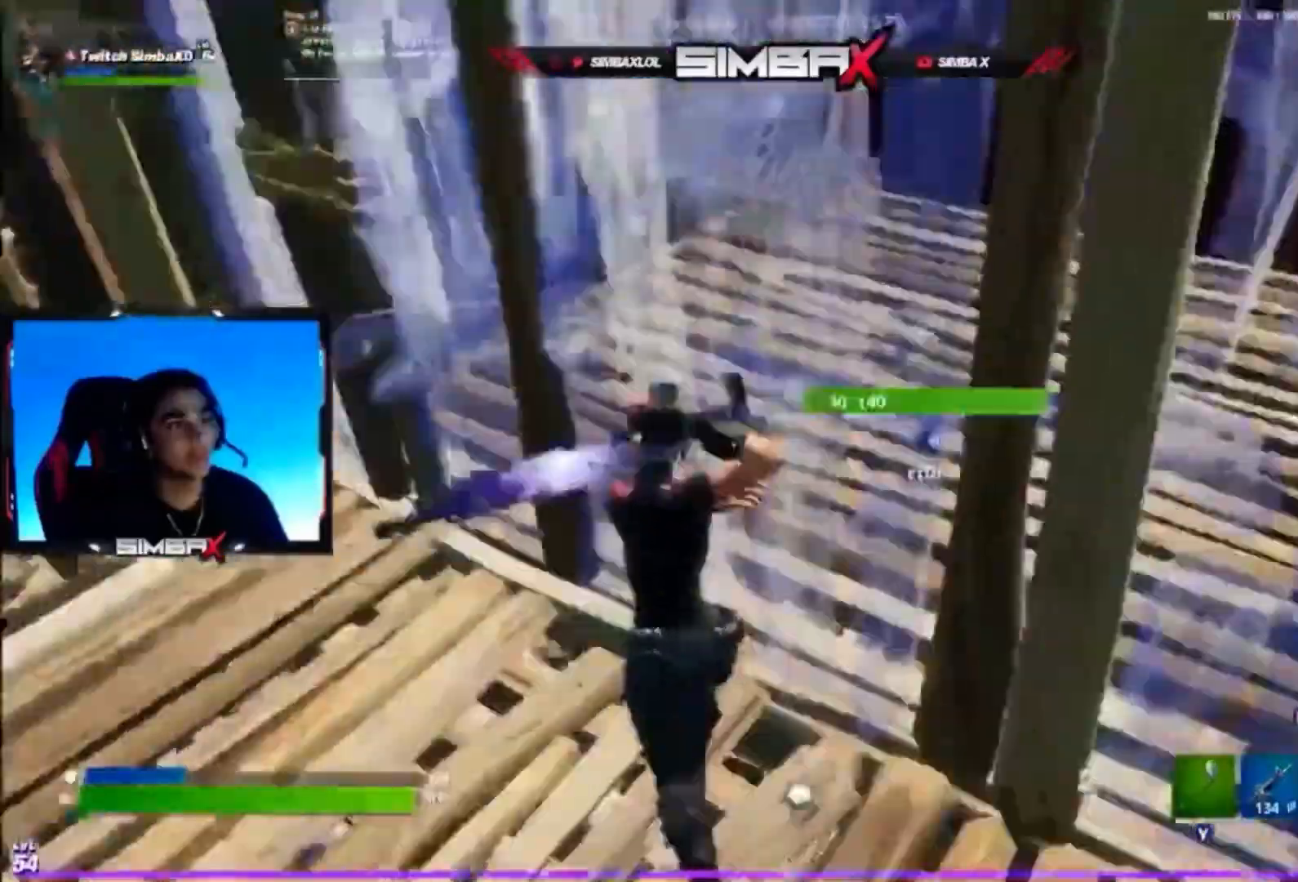
{"buttons": [], "left_stick": "up-left", "right_stick": "left", "events": [[33, "right_stick", "right"], [67, "B", "down"], [167, "B", "up"], [200, "left_stick", "up"], [233, "R2", "down"], [300, "left_stick", "up-left"], [333, "right_stick", "left"], [367, "B", "down"], [367, "R2", "up"], [467, "B", "up"]]}
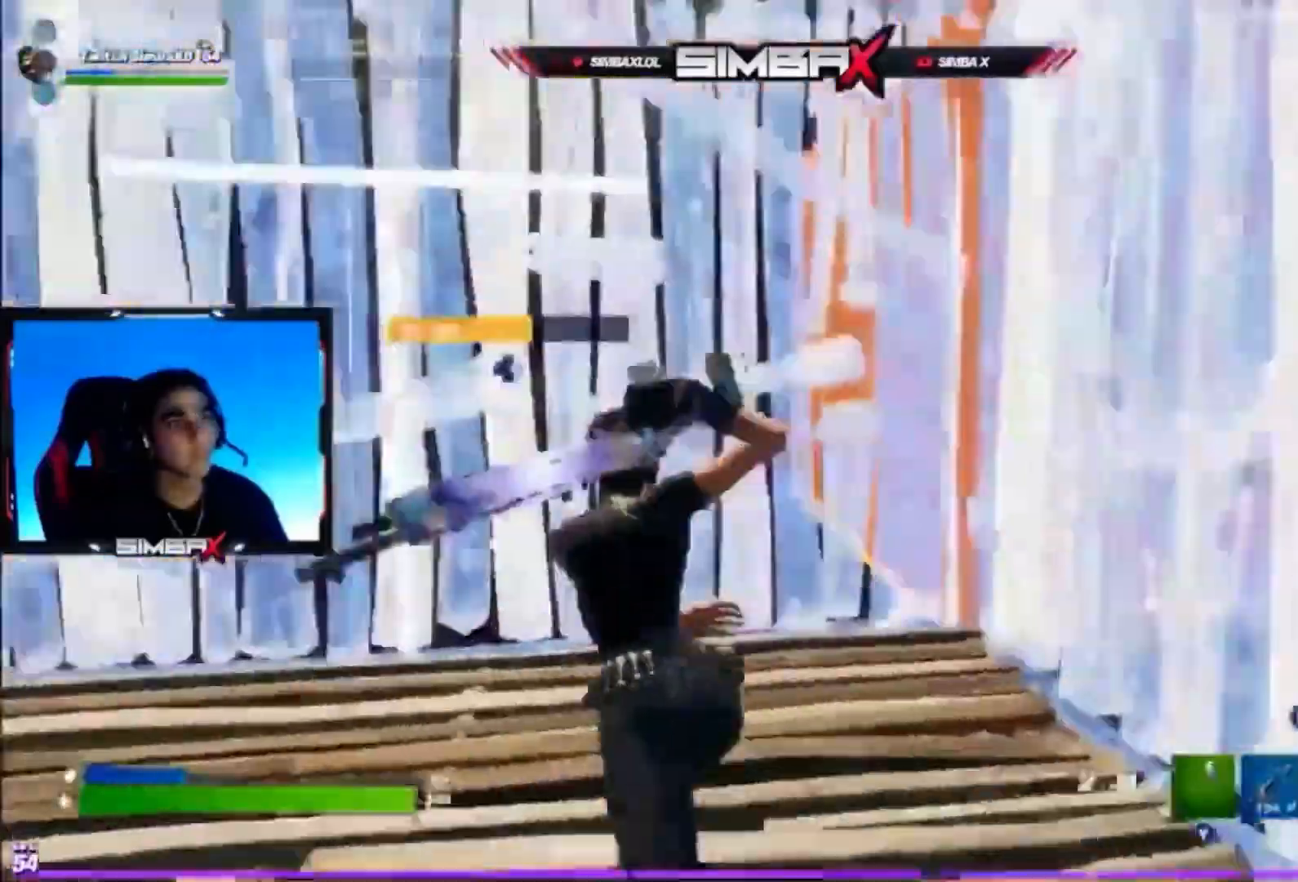
{"buttons": ["B", "R2"], "left_stick": "up-left", "right_stick": "center", "events": [[333, "DPAD_RIGHT", "down"], [333, "R2", "down"], [367, "right_stick", "down-right"], [467, "B", "down"], [467, "DPAD_RIGHT", "up"], [467, "right_stick", "center"]]}
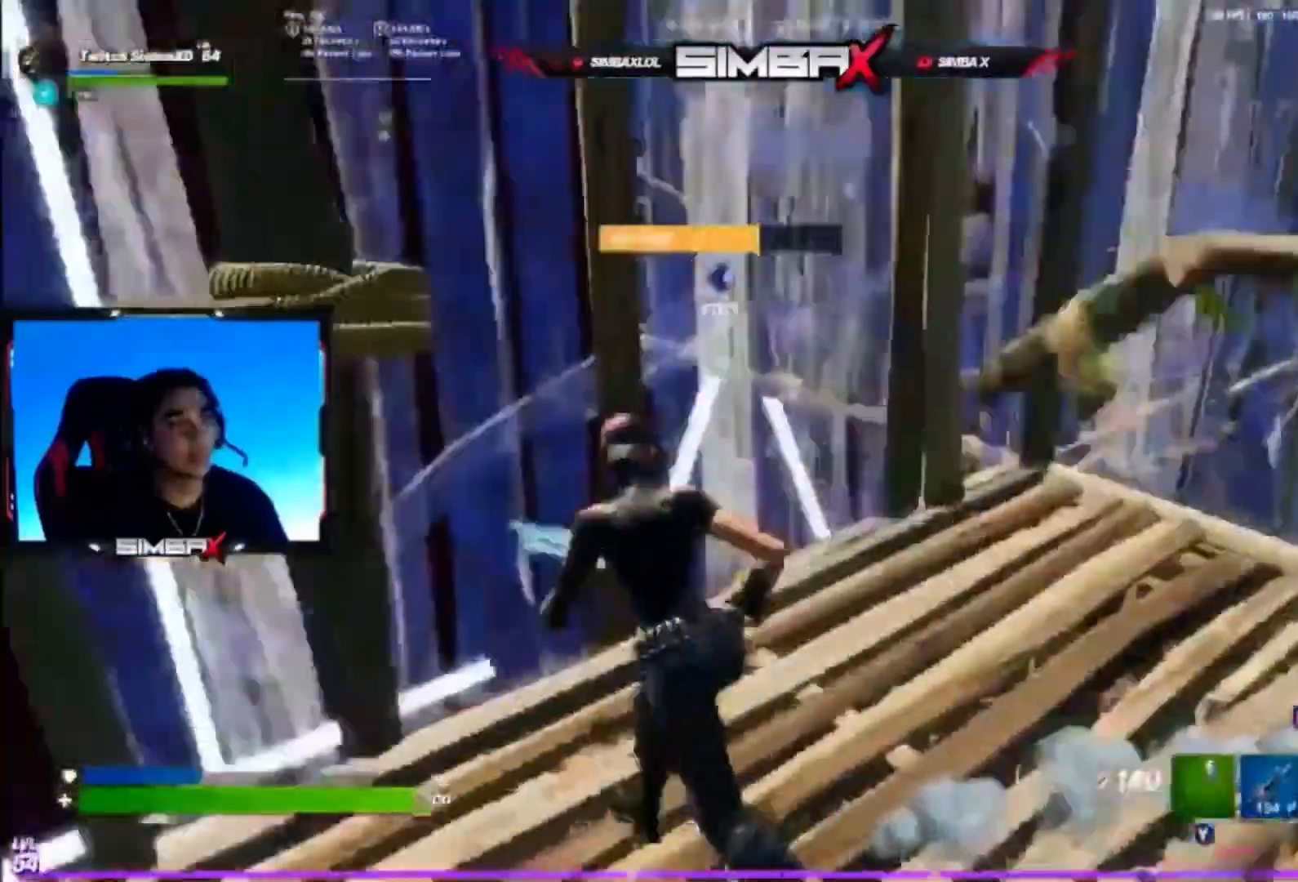
{"buttons": ["R1"], "left_stick": "up", "right_stick": "down-left", "events": [[33, "B", "up"], [33, "R2", "up"], [100, "B", "down"], [200, "B", "up"], [333, "R1", "down"], [400, "left_stick", "up"], [467, "right_stick", "down-left"]]}
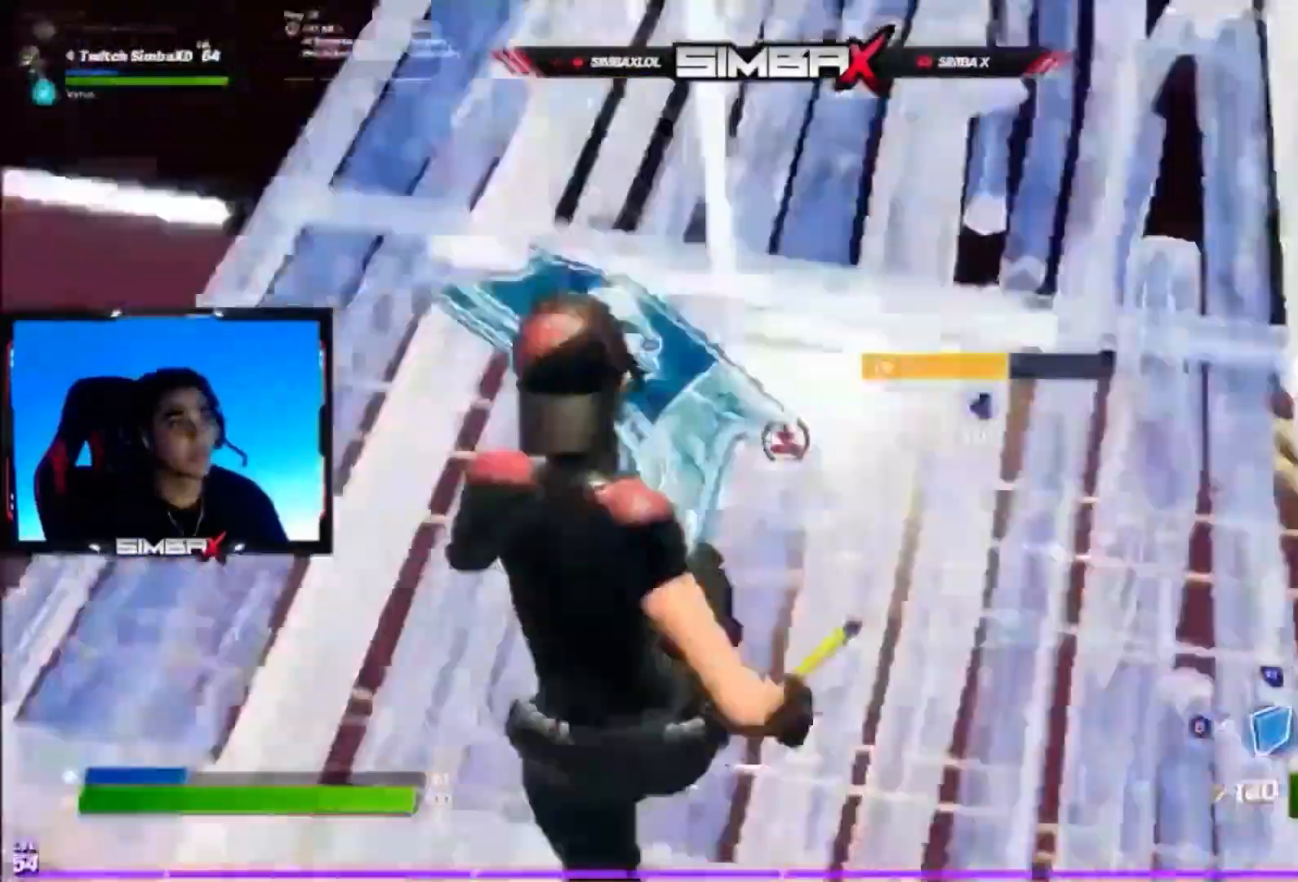
{"buttons": [], "left_stick": "down-left", "right_stick": "up-left", "events": [[33, "left_stick", "up-right"], [100, "L2", "down"], [133, "R1", "up"], [133, "right_stick", "up-left"], [233, "L2", "up"], [267, "B", "down"], [300, "left_stick", "down-right"], [400, "B", "up"], [400, "left_stick", "down"], [500, "left_stick", "down-left"]]}